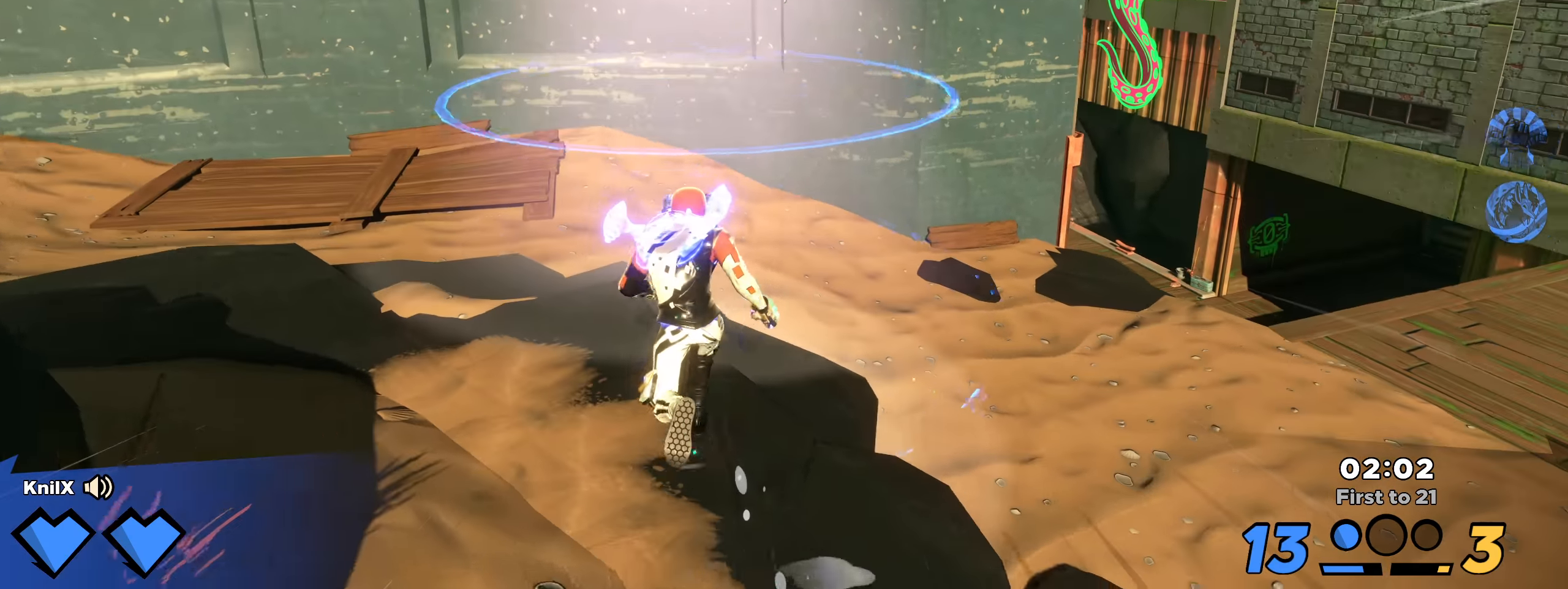
Gameplay with keyboard and mouse; each line is a JSON object with the keys and mouse buttons held at the frame after it. "events" lists presses ("down") and releases ("up") of "a", "alt", "ctrl", "d", "e", "f", "q", "r", "s", "shift", "space", "w", "mouse_left", "mouse_wheel", "mouse_right", "mouse_mb4" and "mouse_mb5" between this image and that frame as [ms after this image, input, new state], when the widget could be followed in between. "mouse_left", "mouse_wheel", "mouse_right", "mouse_mb4", "mouse_mb5" = the "left", "wheel", "right", "mb4", "mb5" buttons of the "mouse" list. No other keys are recorded. "wheel" means that the mouse wheel is clicked or scrolled. Mouse movement is not recorded.
{"keys": ["shift", "w"], "mouse": [], "events": [[108, "mouse_left", "up"], [133, "space", "down"], [308, "space", "up"]]}
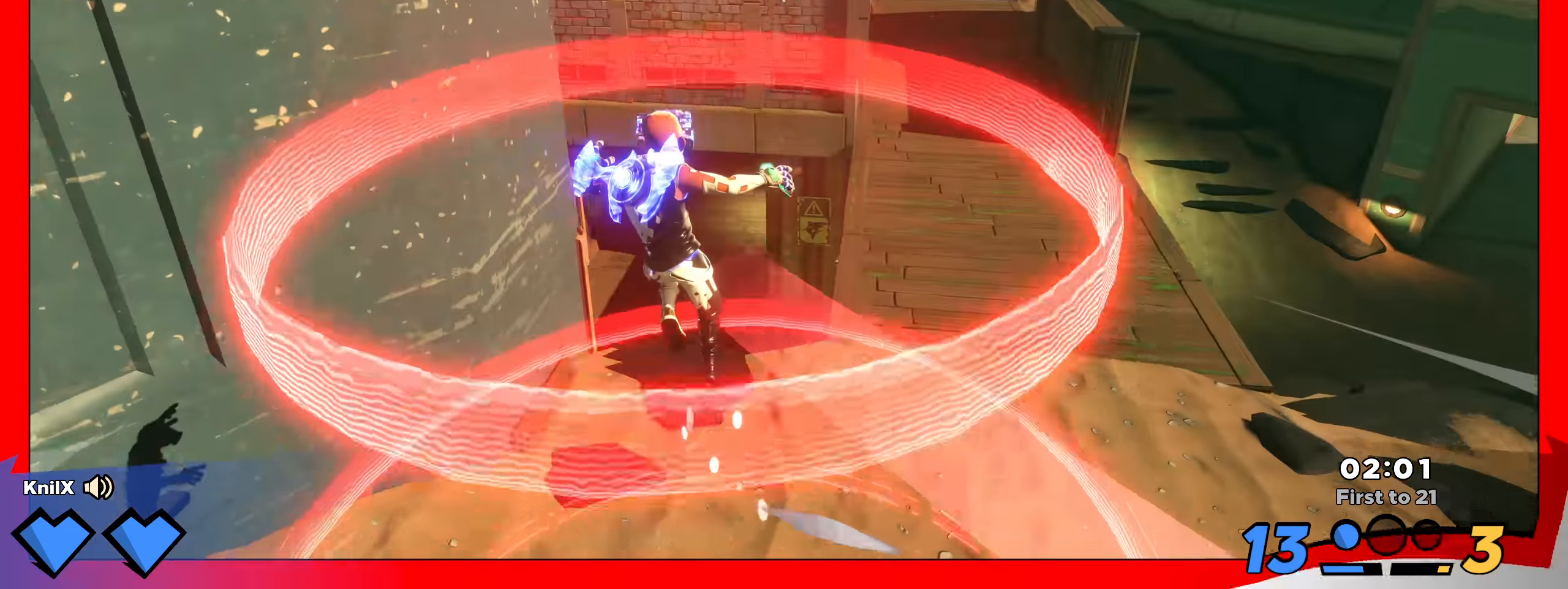
{"keys": ["shift", "w"], "mouse": [], "events": [[41, "q", "down"], [200, "q", "up"]]}
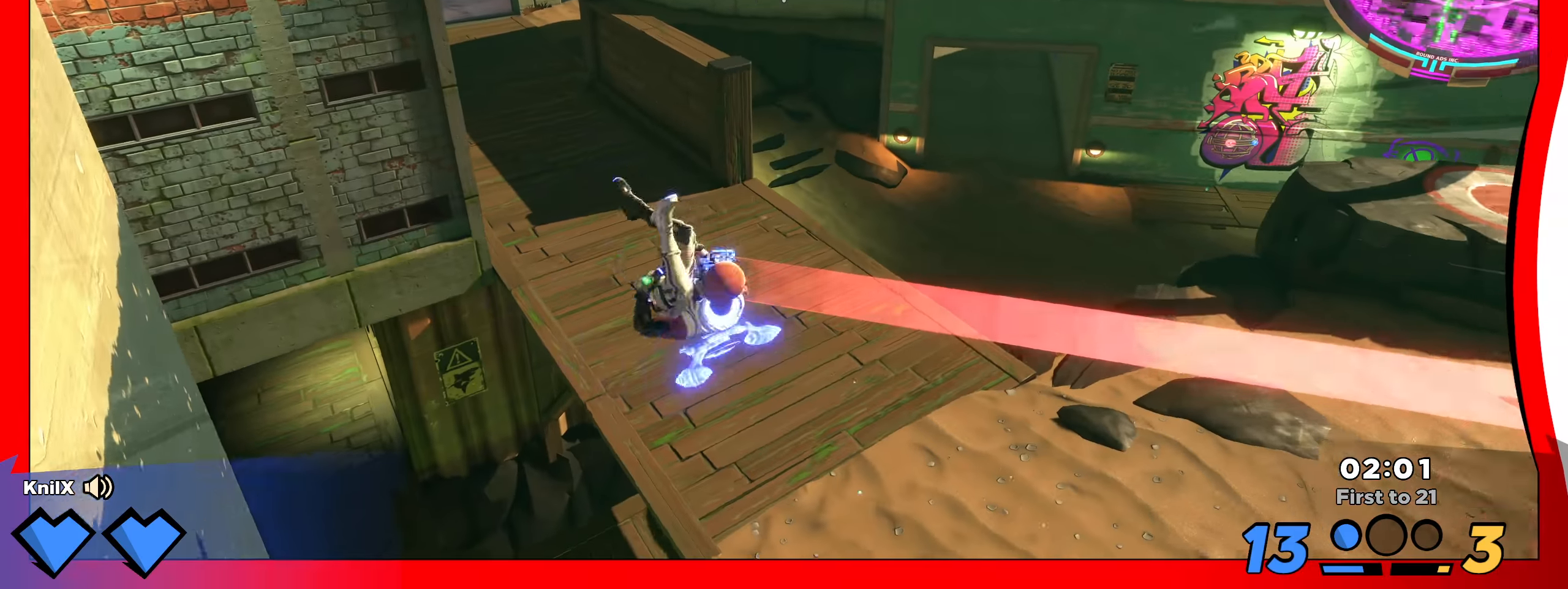
{"keys": ["a", "q", "shift", "w"], "mouse": [], "events": [[200, "q", "down"], [333, "q", "up"], [358, "a", "down"], [425, "q", "down"]]}
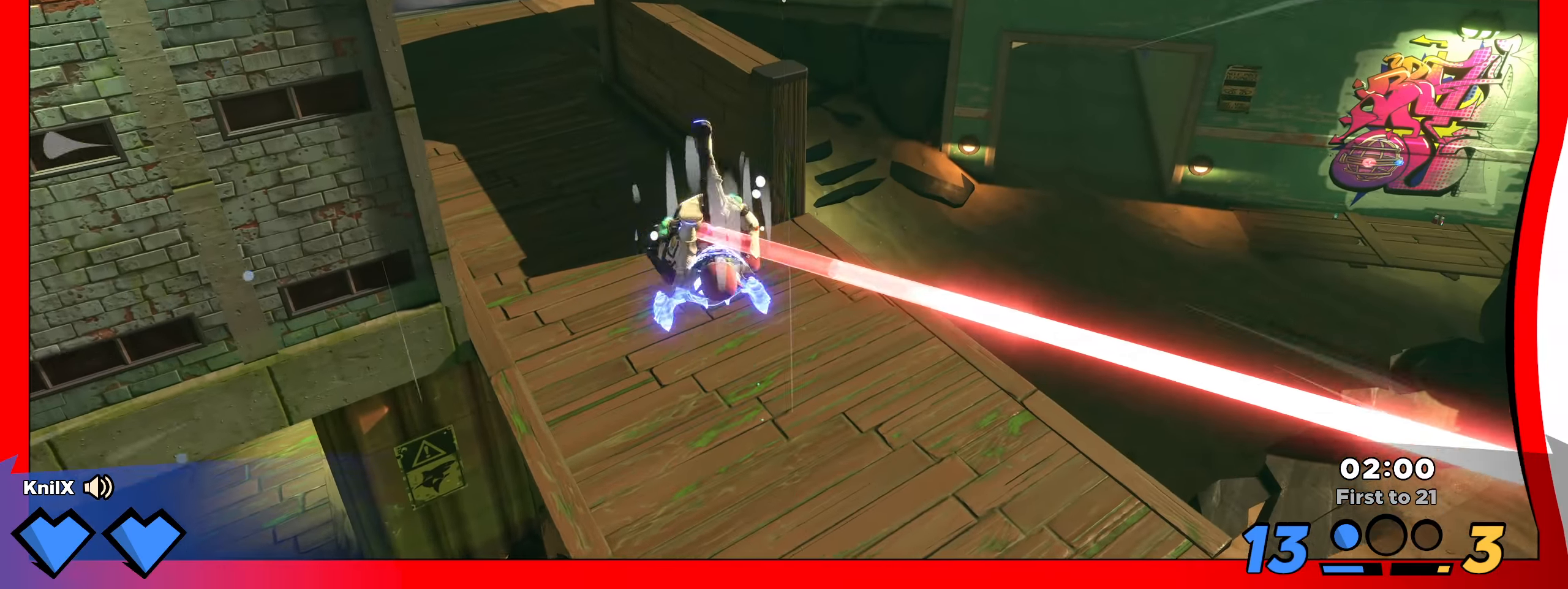
{"keys": ["a", "q", "s", "shift"], "mouse": ["wheel"], "events": [[58, "q", "up"], [158, "w", "up"], [408, "q", "down"], [450, "mouse_wheel", "down"], [458, "s", "down"]]}
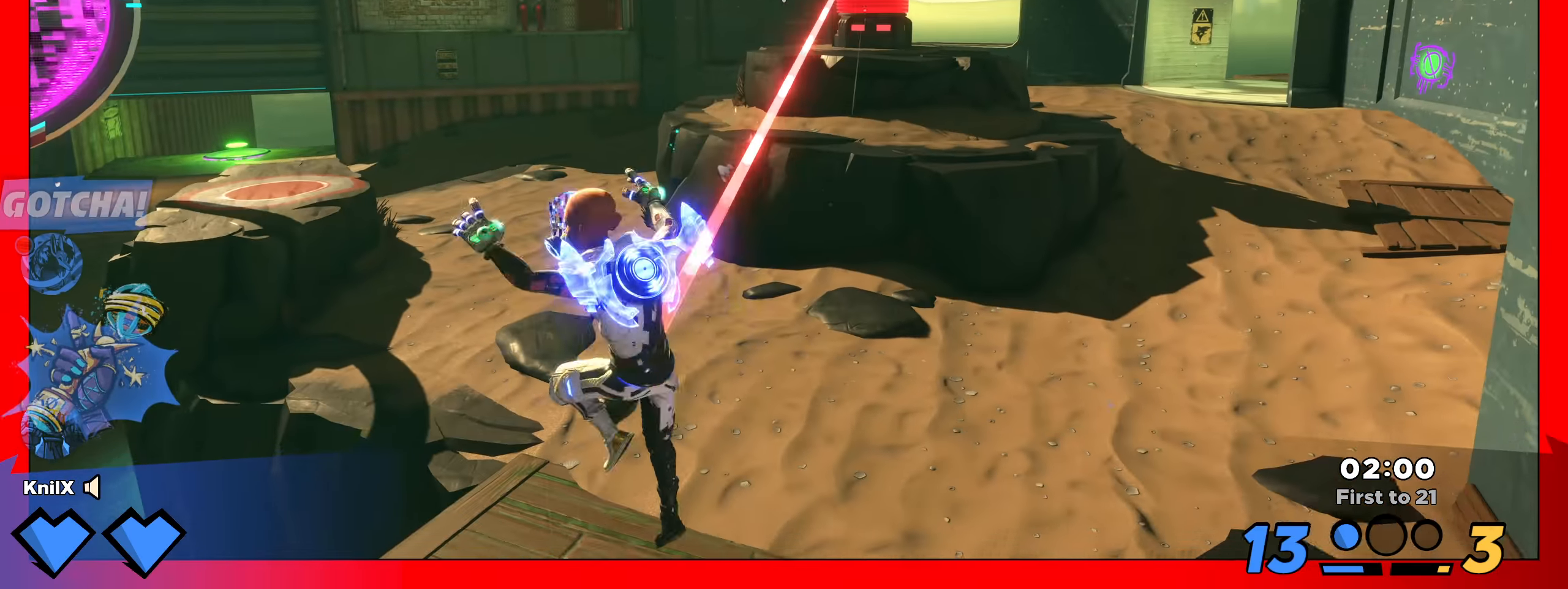
{"keys": ["s"], "mouse": [], "events": [[75, "q", "up"], [83, "mouse_mb5", "down"], [83, "shift", "up"], [100, "a", "up"], [117, "mouse_wheel", "up"], [125, "mouse_mb4", "down"], [175, "mouse_mb5", "up"], [383, "mouse_mb5", "down"], [417, "mouse_mb4", "up"], [475, "mouse_mb5", "up"]]}
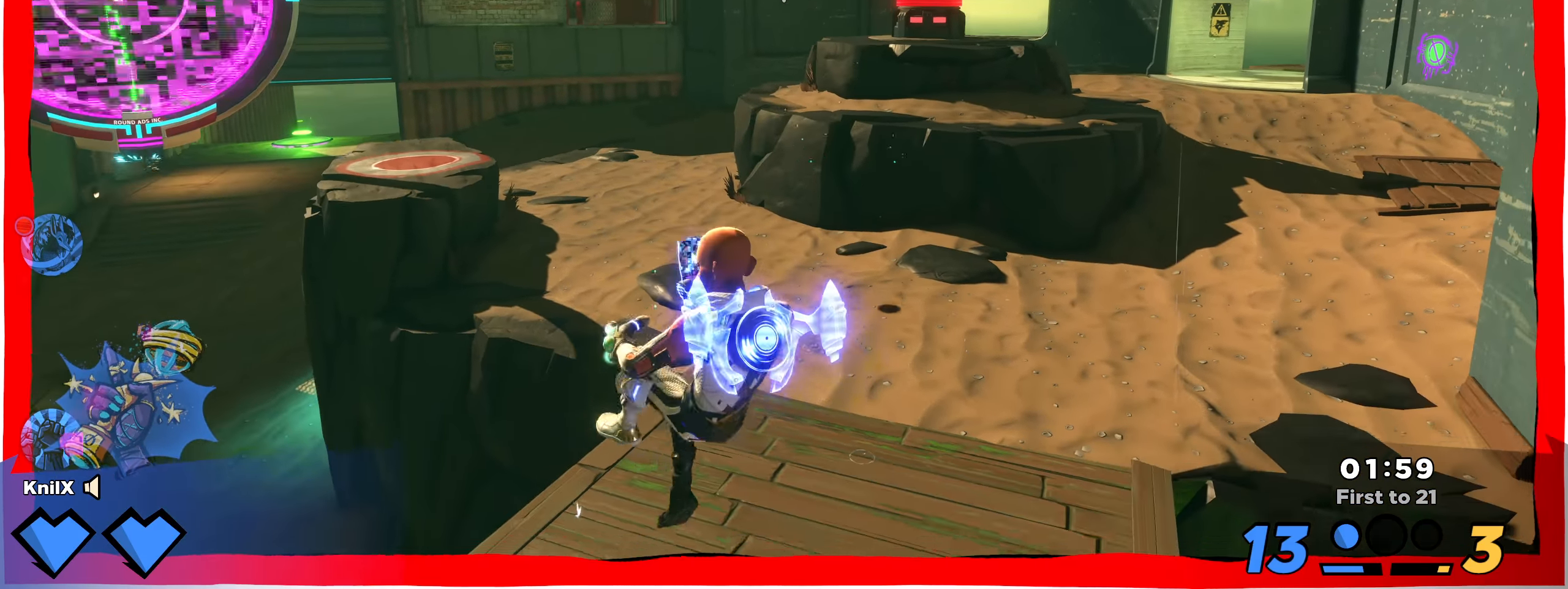
{"keys": ["a"], "mouse": ["right"], "events": [[25, "mouse_wheel", "down"], [100, "mouse_right", "down"], [108, "mouse_wheel", "up"], [367, "a", "down"], [492, "s", "up"]]}
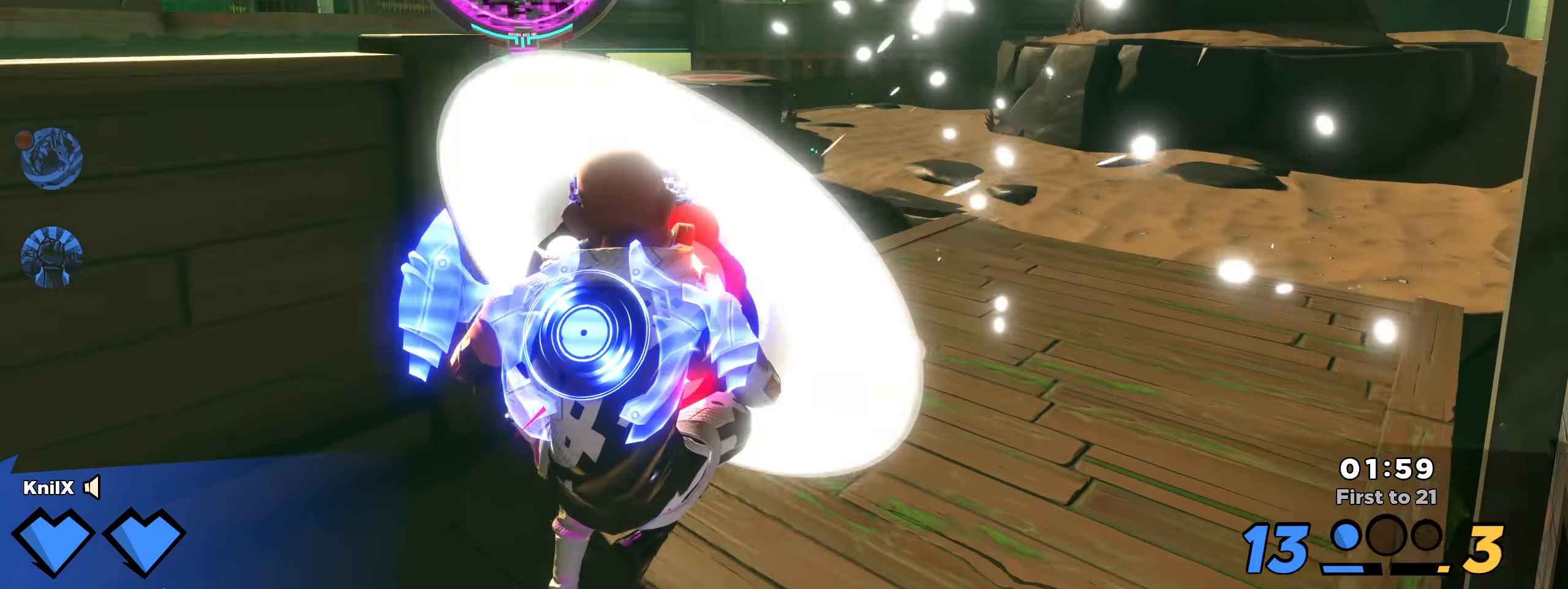
{"keys": ["shift", "space", "w"], "mouse": [], "events": [[25, "mouse_right", "up"], [33, "w", "down"], [42, "shift", "down"], [83, "a", "up"], [483, "space", "down"]]}
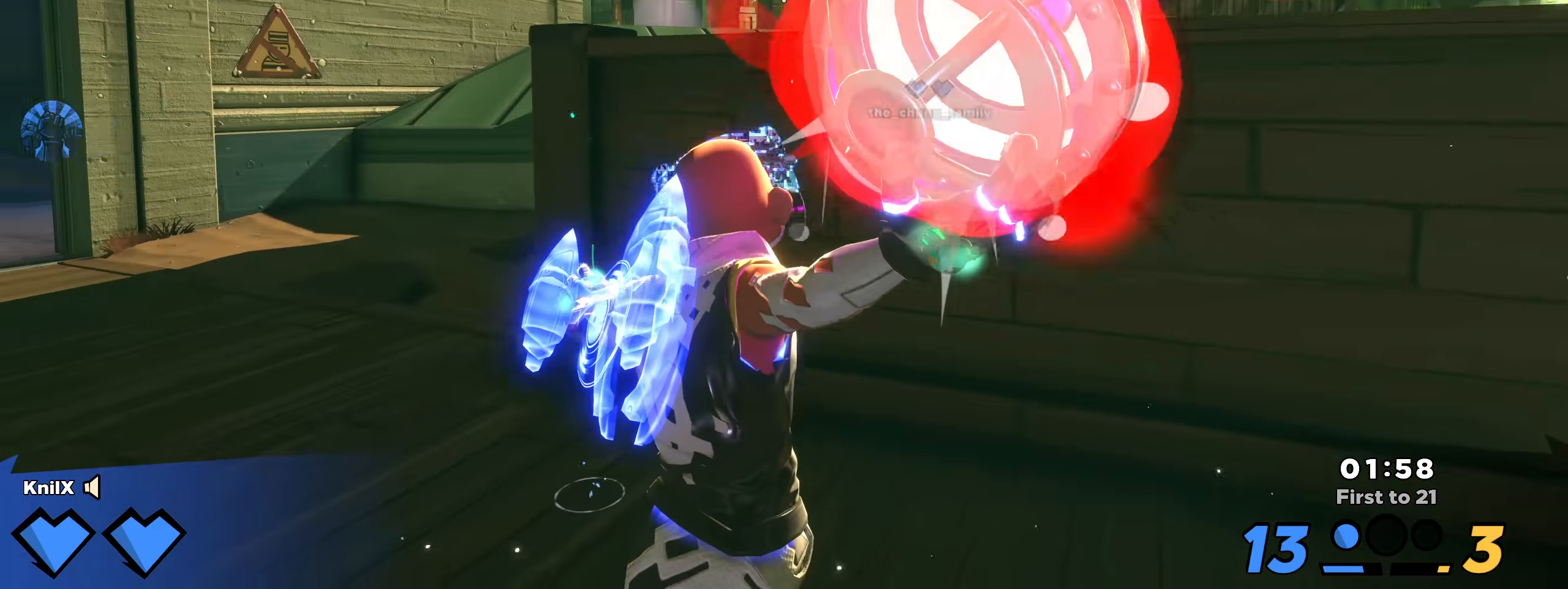
{"keys": ["shift", "w"], "mouse": [], "events": [[133, "space", "up"], [400, "shift", "up"], [483, "shift", "down"]]}
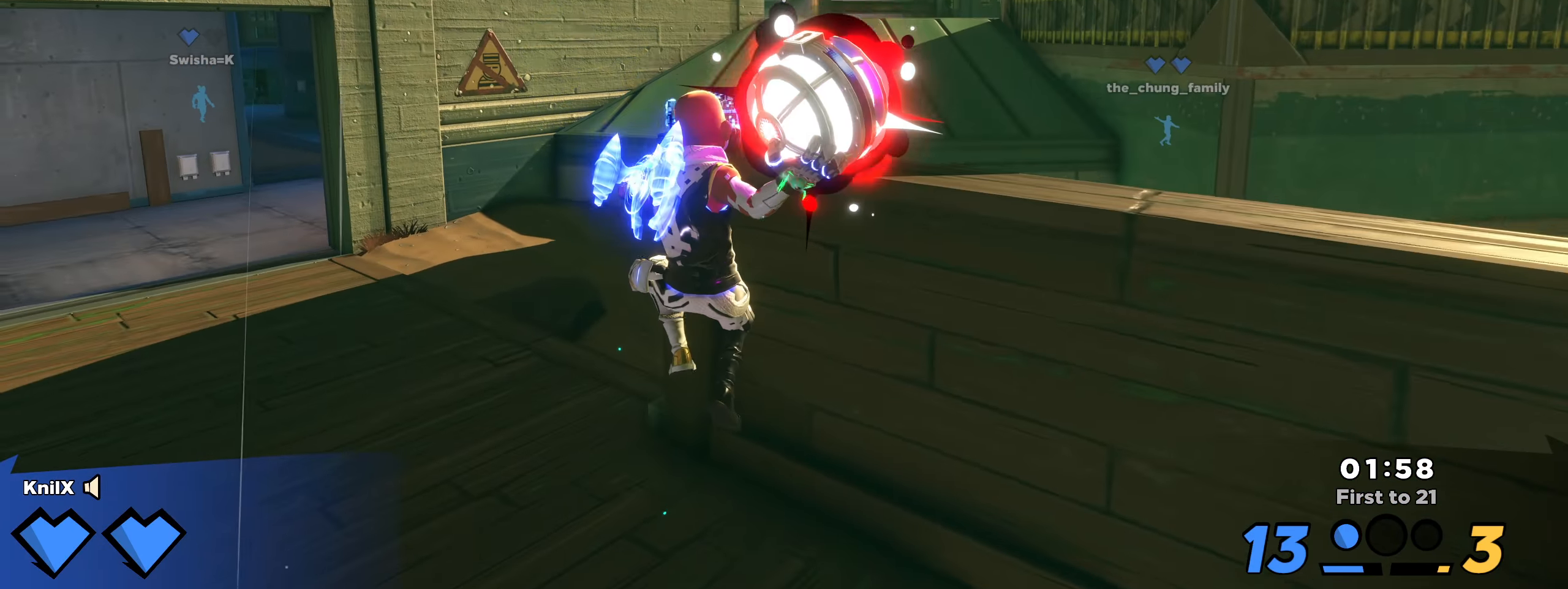
{"keys": ["shift", "w"], "mouse": []}
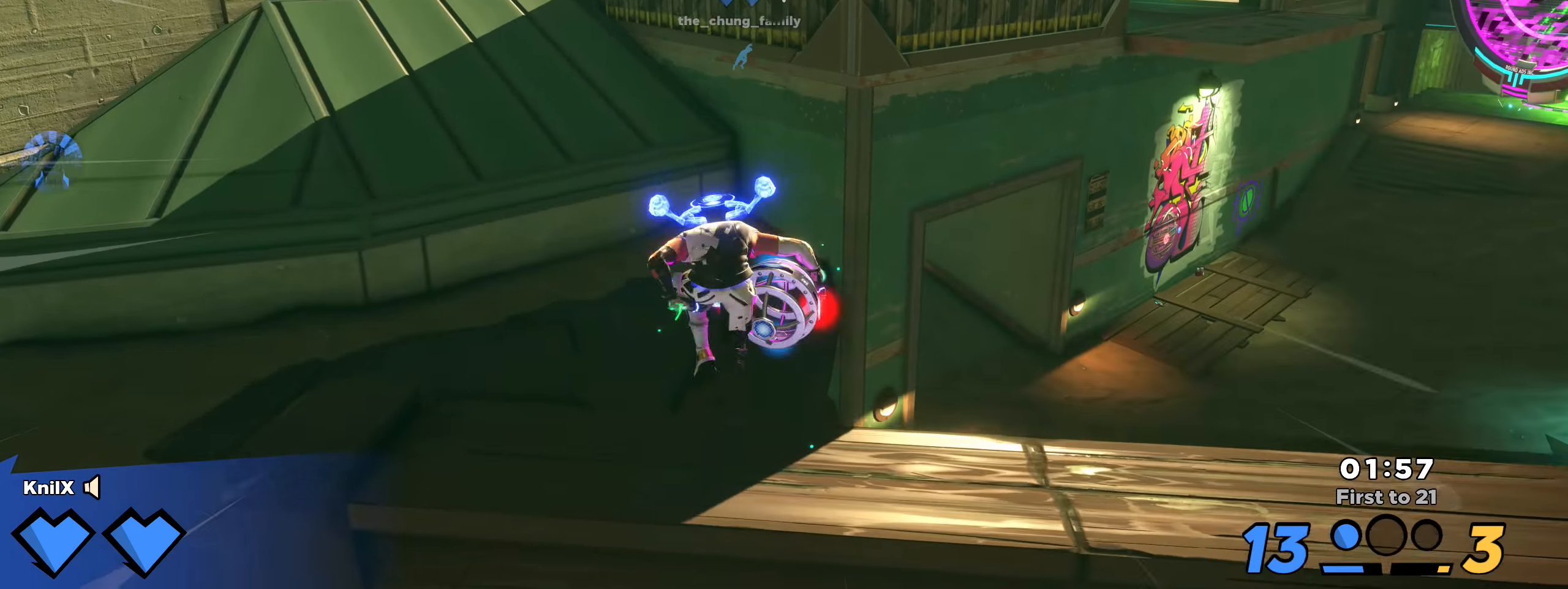
{"keys": ["shift", "w"], "mouse": [], "events": [[158, "space", "down"], [308, "space", "up"]]}
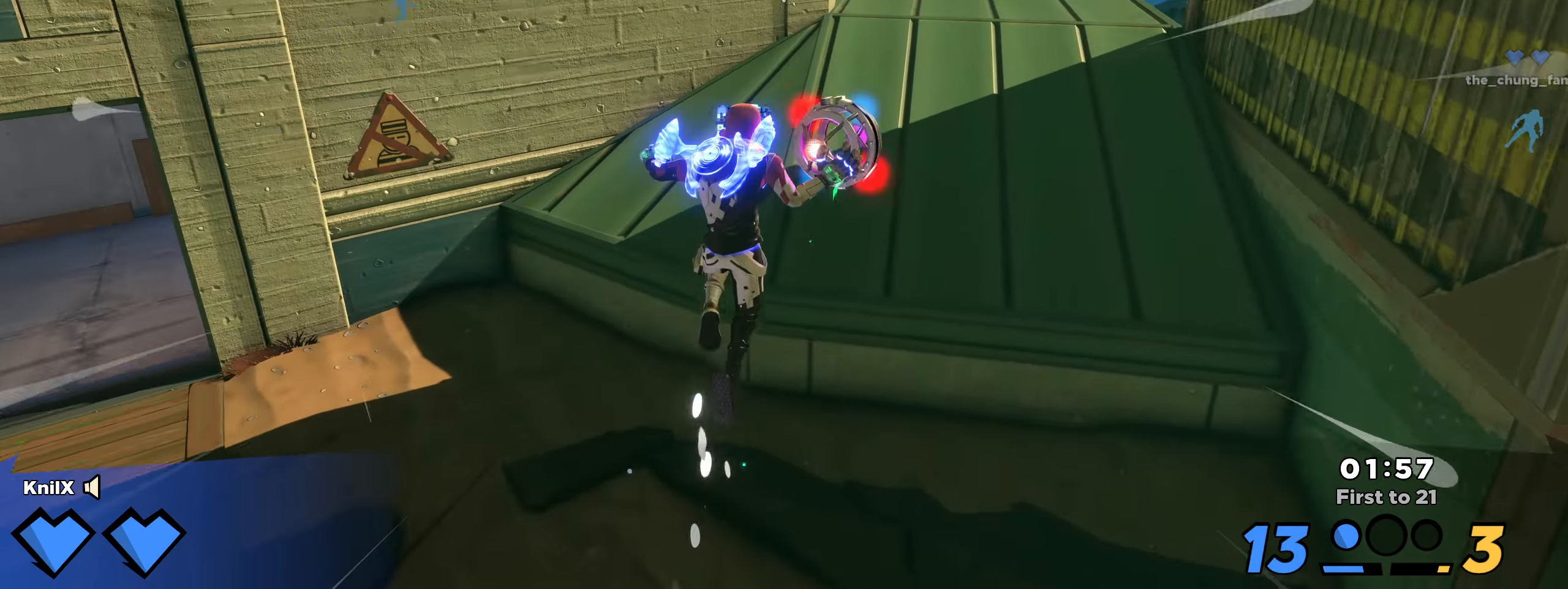
{"keys": ["shift", "w"], "mouse": [], "events": [[50, "q", "down"], [175, "shift", "up"], [217, "q", "up"], [283, "shift", "down"], [408, "shift", "up"], [475, "shift", "down"]]}